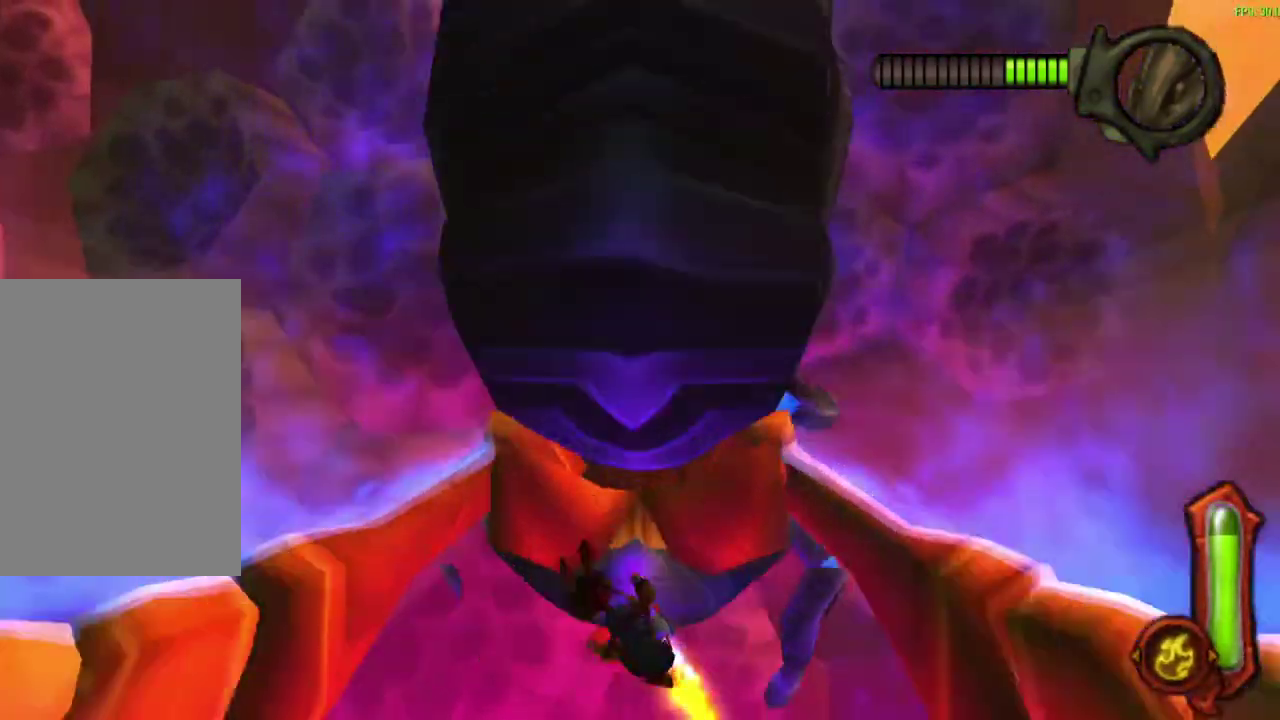
Gameplay with a controller (PlayStation layout); each line is a JSON object with the inputs held at the frame after it (dt_ms = milliseconds from this image to that frame). "events" lists button and stick changes between this image and that frame as [ms after this image, input, new state], when the widget could be followed in between. Not read: right_stick.
{"dt_ms": 600, "buttons": [], "left_stick": "down", "events": [[17, "left_stick", "down"], [67, "CIRCLE", "up"]]}
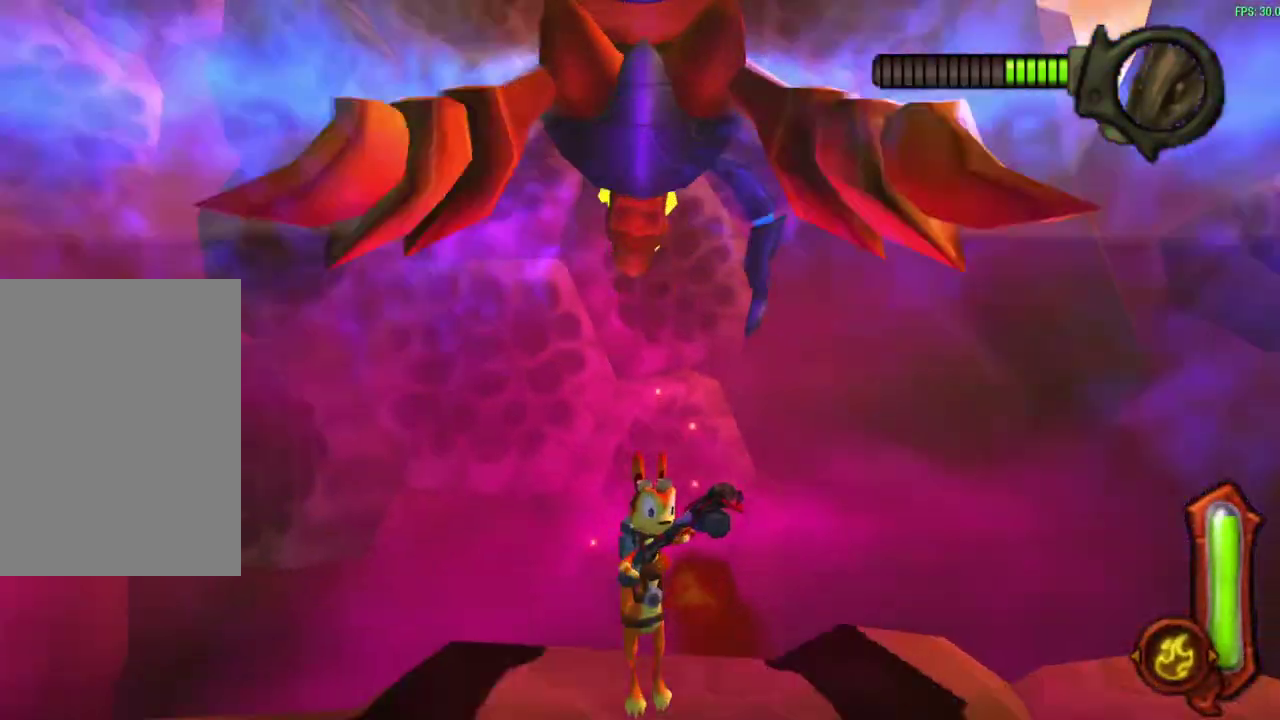
{"dt_ms": 300, "buttons": ["CIRCLE"], "left_stick": "down", "events": [[167, "CIRCLE", "down"]]}
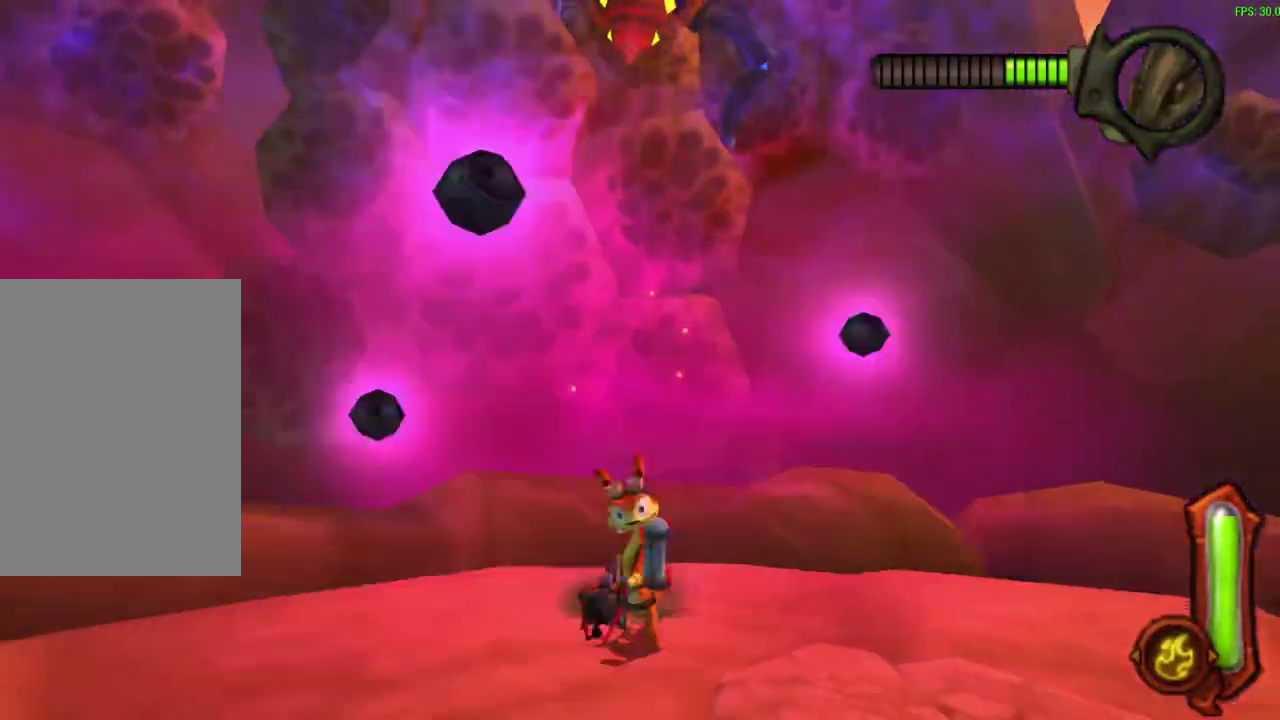
{"dt_ms": 300, "buttons": ["CIRCLE"], "left_stick": "down", "events": []}
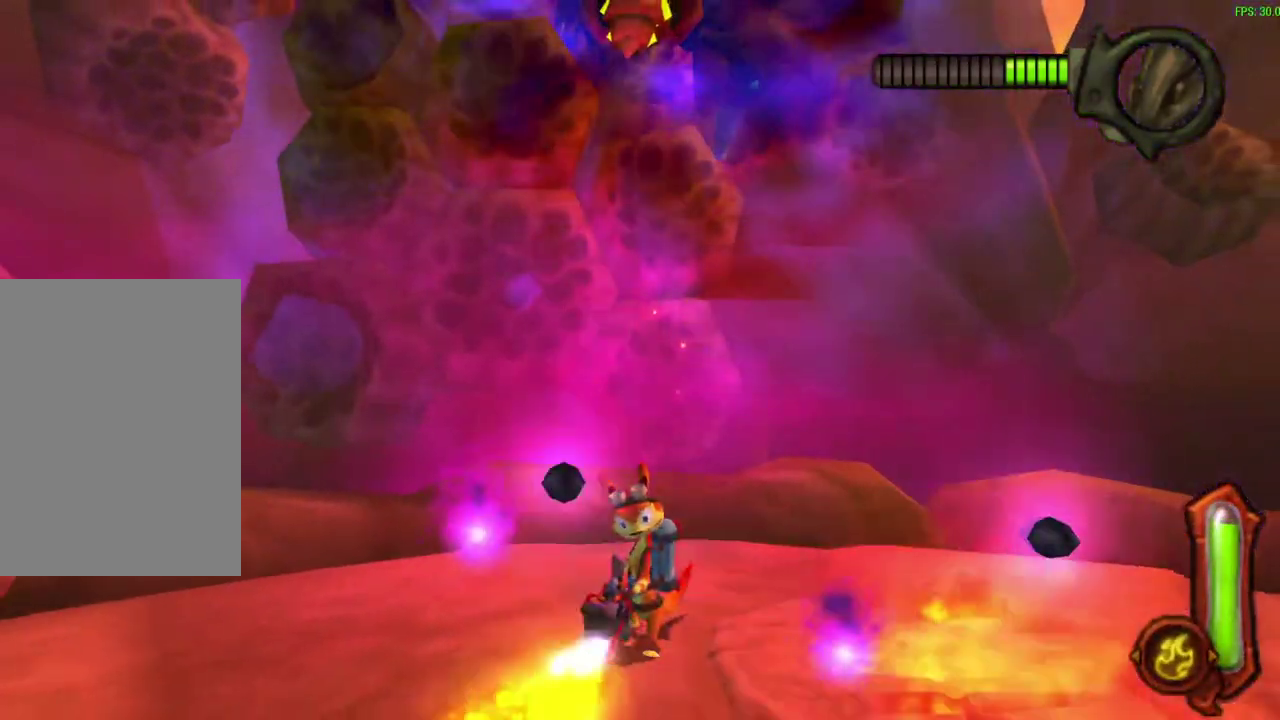
{"dt_ms": 600, "buttons": [], "left_stick": "down", "events": [[17, "CIRCLE", "up"], [67, "left_stick", "up-left"], [200, "left_stick", "down"]]}
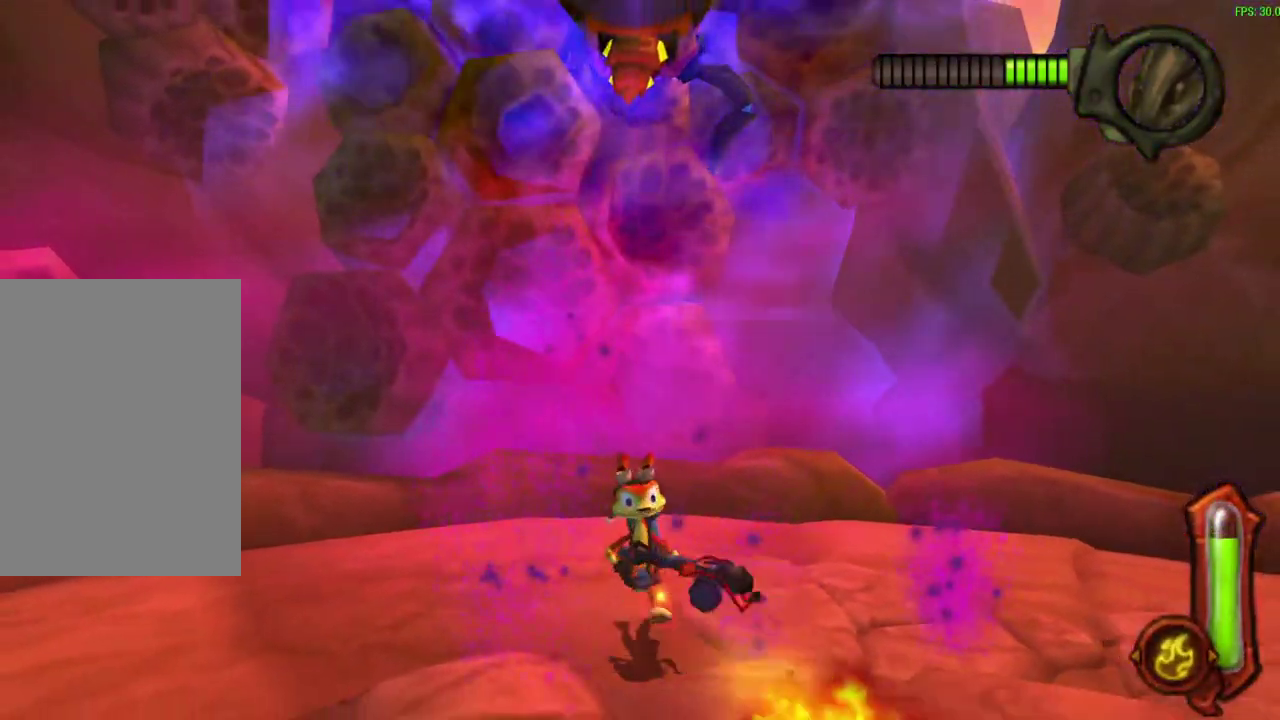
{"dt_ms": 600, "buttons": [], "left_stick": "down-left", "events": [[467, "CROSS", "down"], [483, "left_stick", "down-left"], [583, "CROSS", "up"]]}
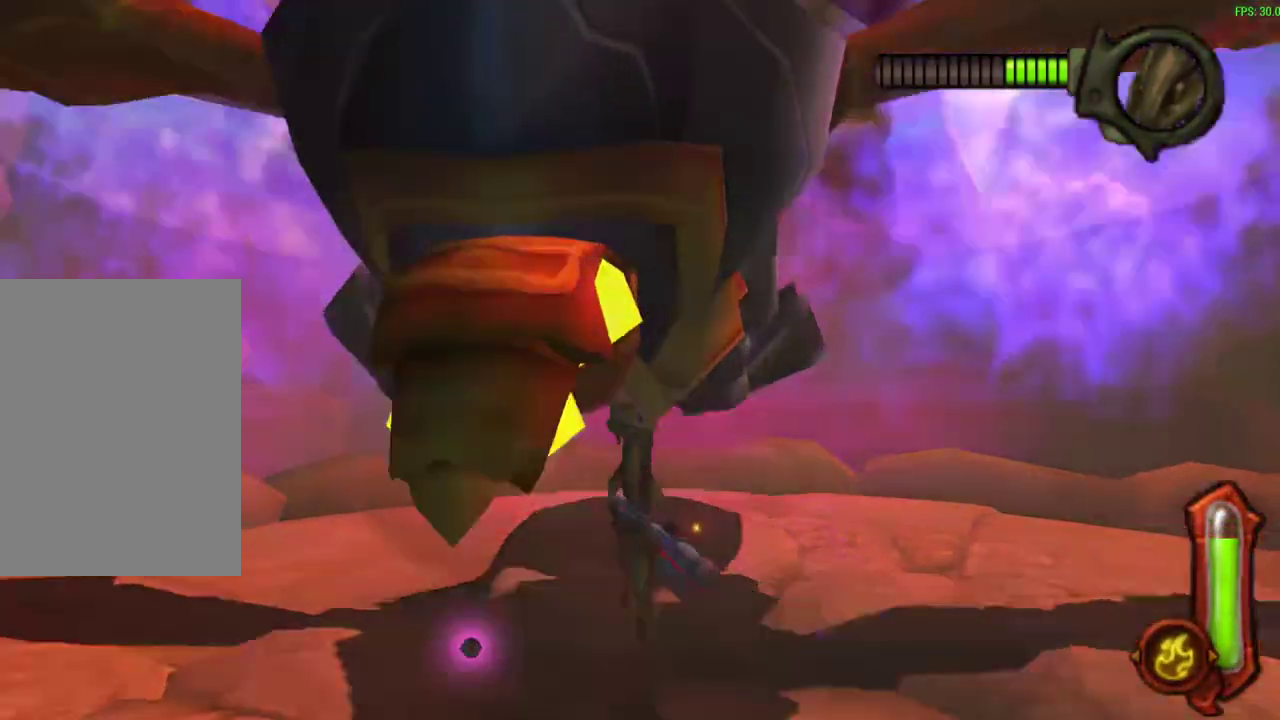
{"dt_ms": 600, "buttons": [], "left_stick": "up-left", "events": [[67, "SQUARE", "down"], [67, "left_stick", "center"], [167, "SQUARE", "up"], [217, "SQUARE", "down"], [300, "SQUARE", "up"], [367, "left_stick", "down"], [517, "left_stick", "left"], [583, "left_stick", "up-left"]]}
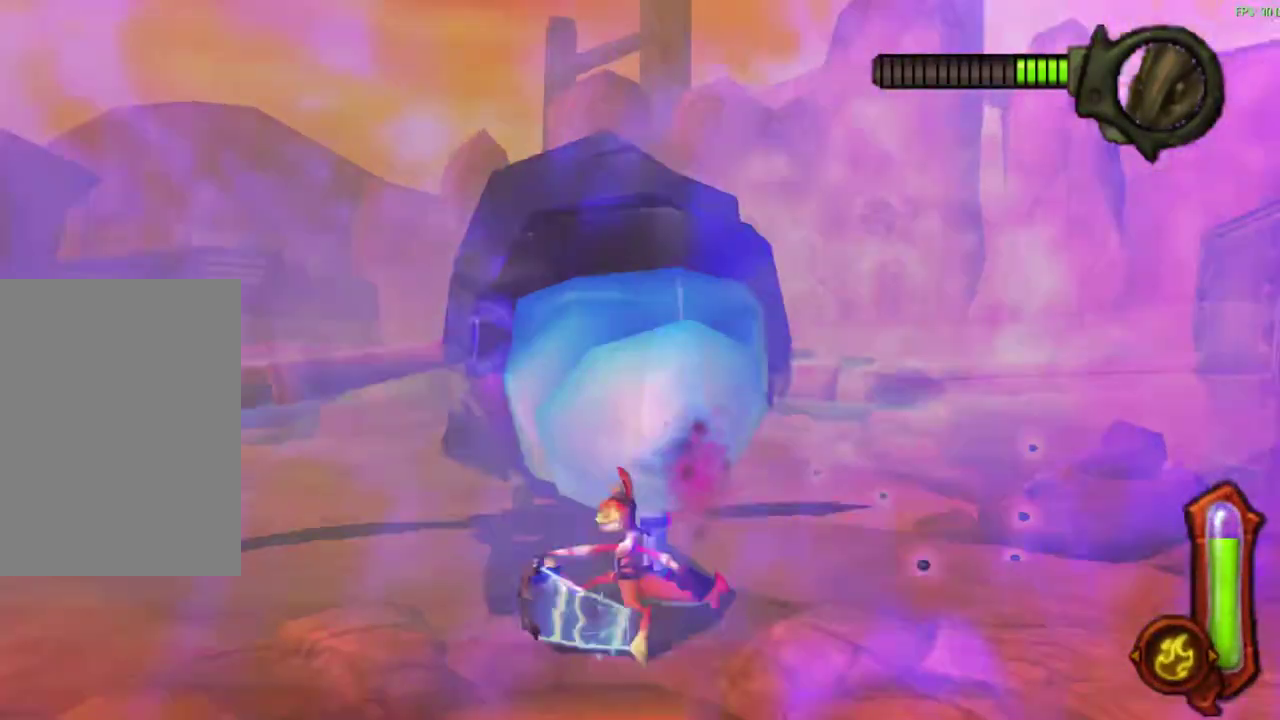
{"dt_ms": 600, "buttons": [], "left_stick": "up", "events": [[83, "left_stick", "up"]]}
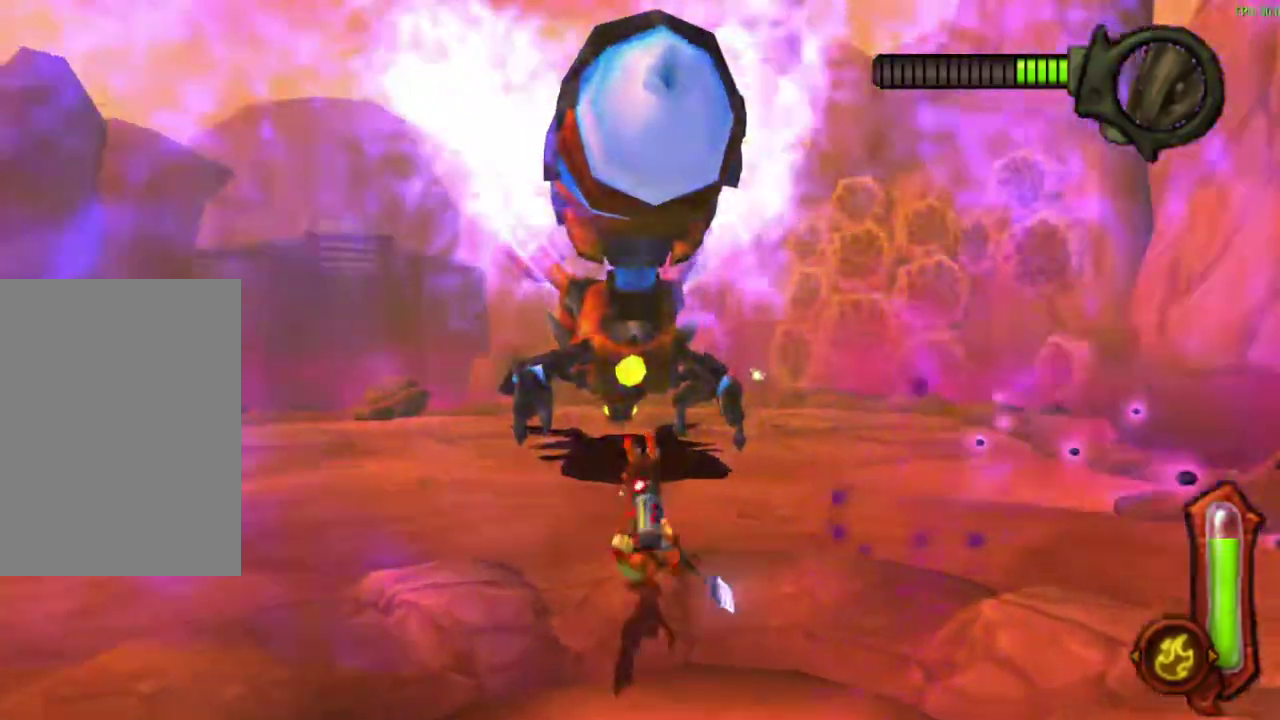
{"dt_ms": 300, "buttons": ["CROSS"], "left_stick": "up", "events": [[283, "CROSS", "down"]]}
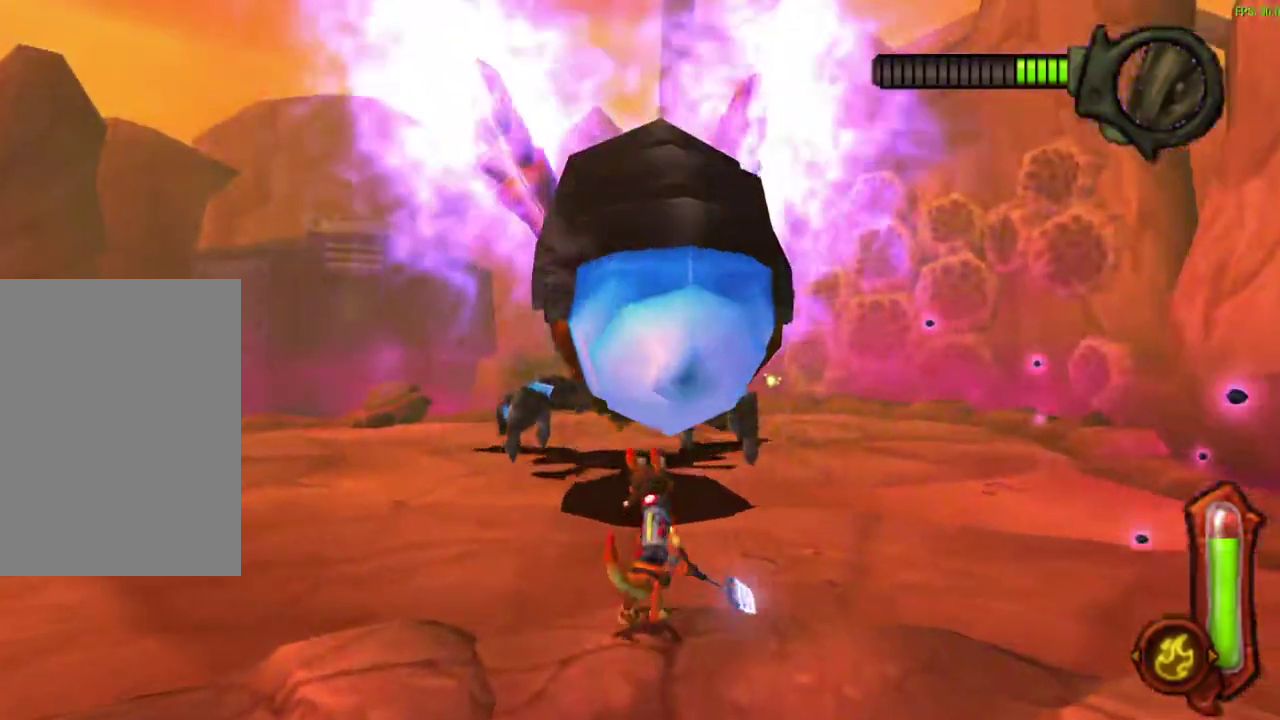
{"dt_ms": 700, "buttons": [], "left_stick": "center", "events": [[150, "CROSS", "up"], [233, "SQUARE", "down"], [367, "SQUARE", "up"], [683, "left_stick", "center"]]}
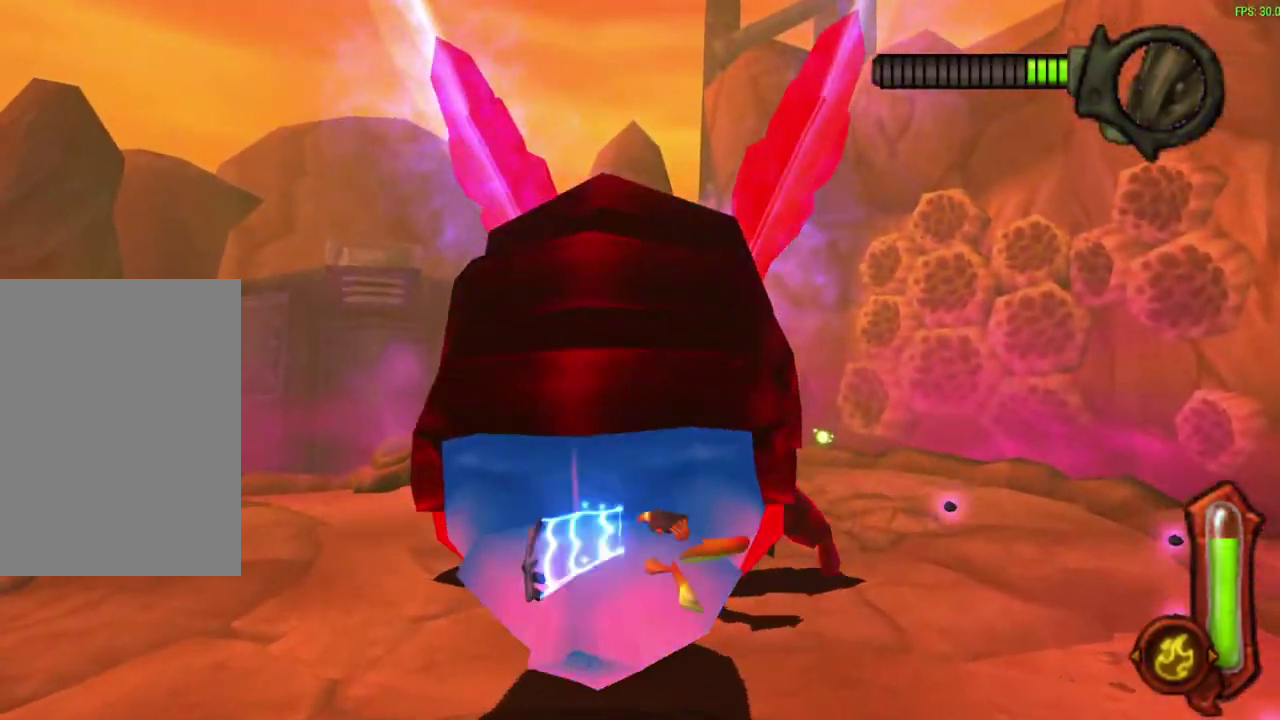
{"dt_ms": 300, "buttons": [], "left_stick": "center", "events": [[50, "left_stick", "down"], [250, "left_stick", "down-left"], [300, "left_stick", "center"]]}
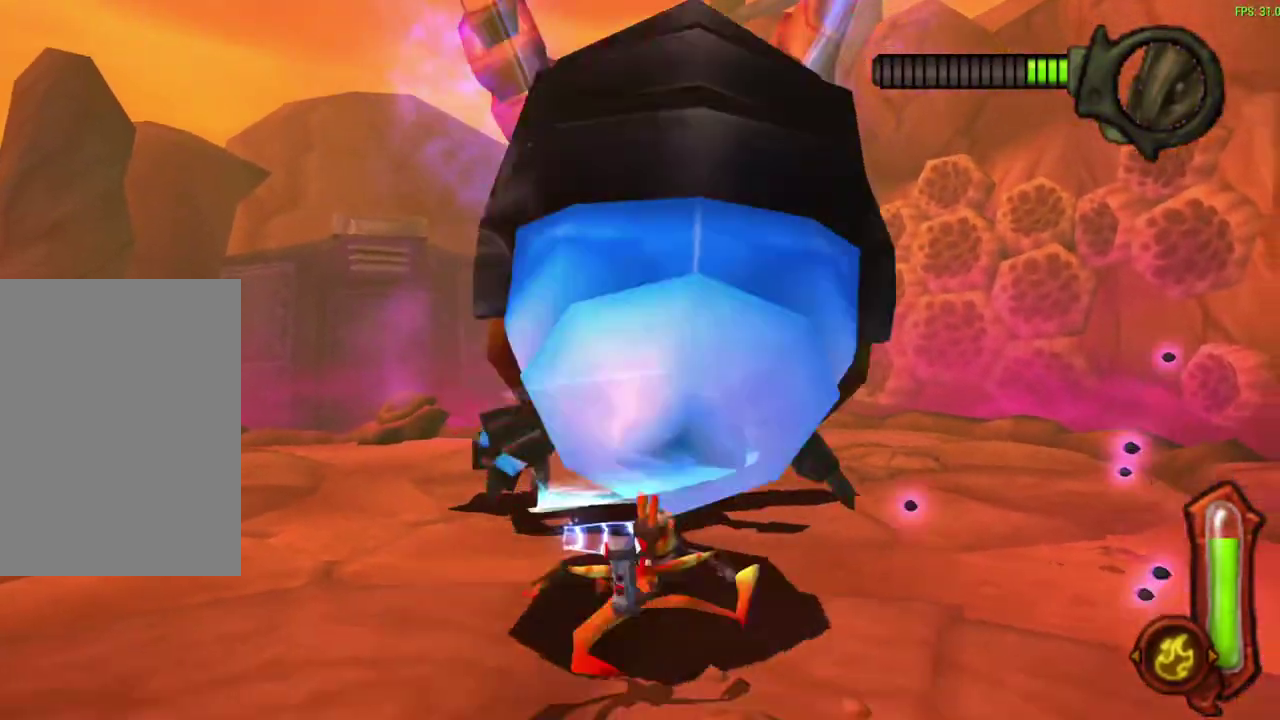
{"dt_ms": 300, "buttons": ["SQUARE"], "left_stick": "right", "events": [[50, "CROSS", "down"], [167, "CROSS", "up"], [250, "SQUARE", "down"], [300, "left_stick", "right"]]}
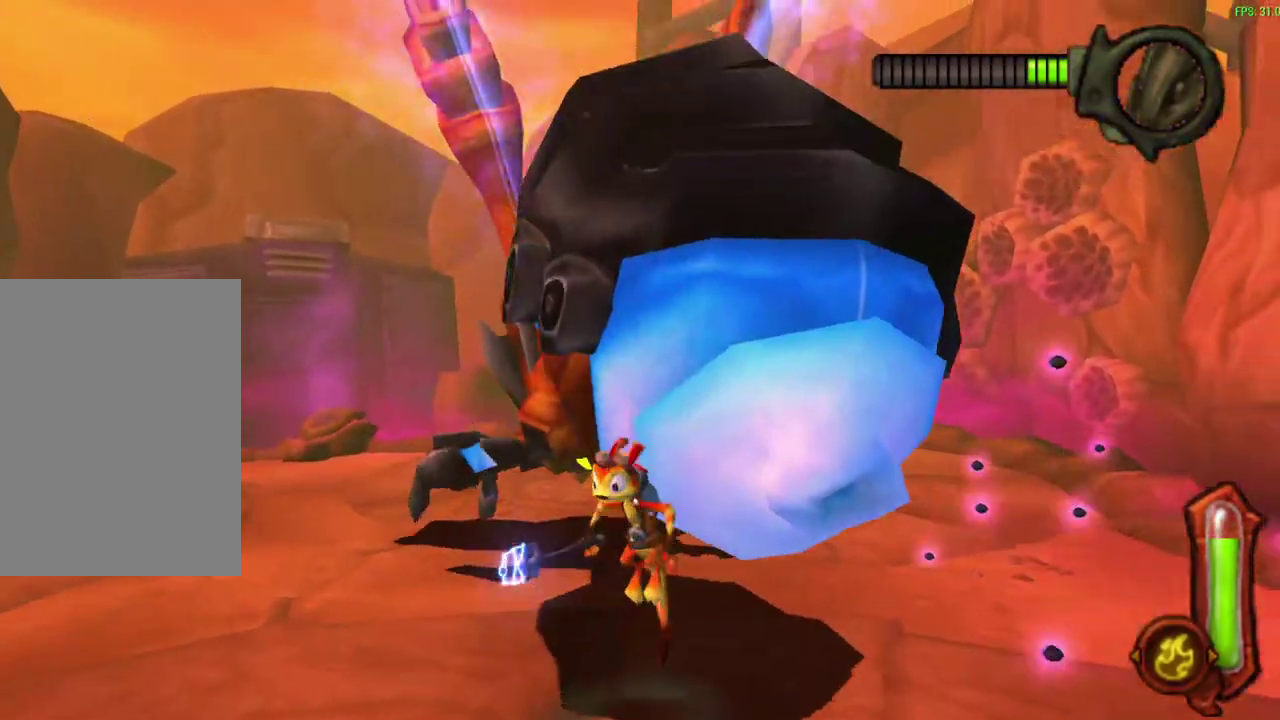
{"dt_ms": 800, "buttons": ["CROSS"], "left_stick": "center", "events": [[50, "SQUARE", "up"], [250, "left_stick", "center"], [733, "CROSS", "down"]]}
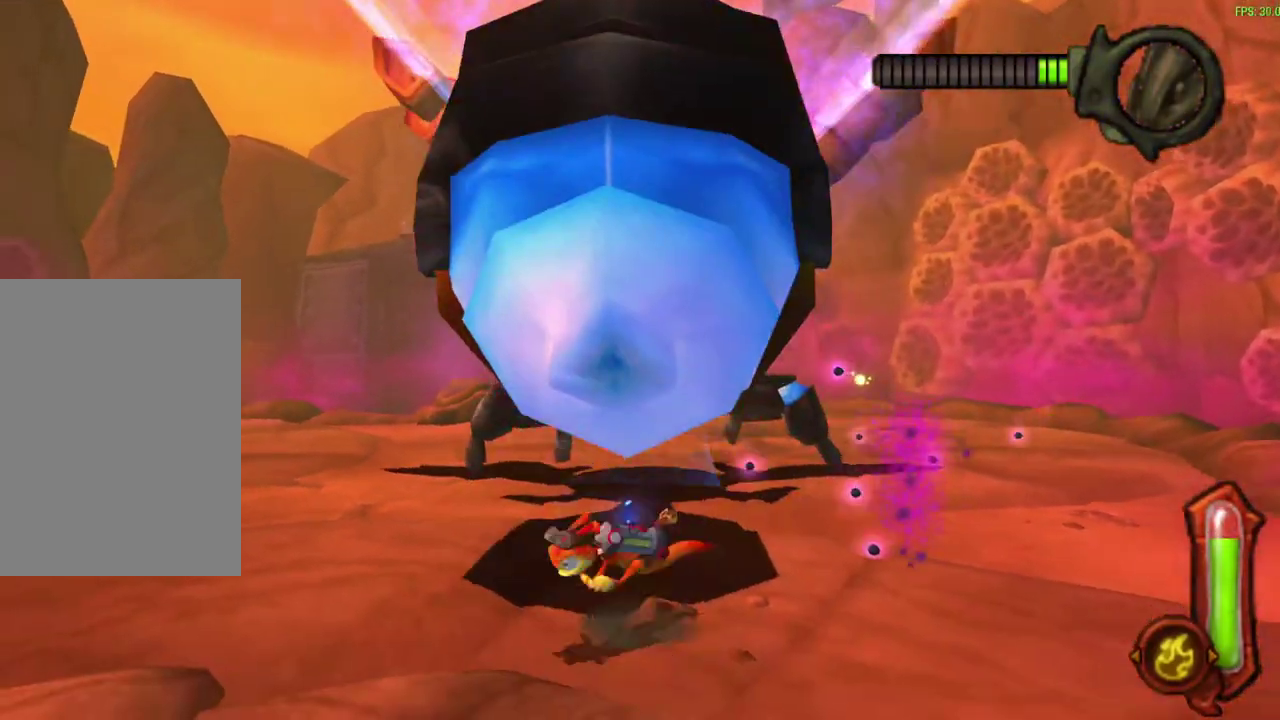
{"dt_ms": 400, "buttons": [], "left_stick": "down-right", "events": [[50, "left_stick", "up-right"], [67, "CROSS", "up"], [117, "left_stick", "up"], [150, "SQUARE", "down"], [250, "SQUARE", "up"], [283, "left_stick", "down-right"]]}
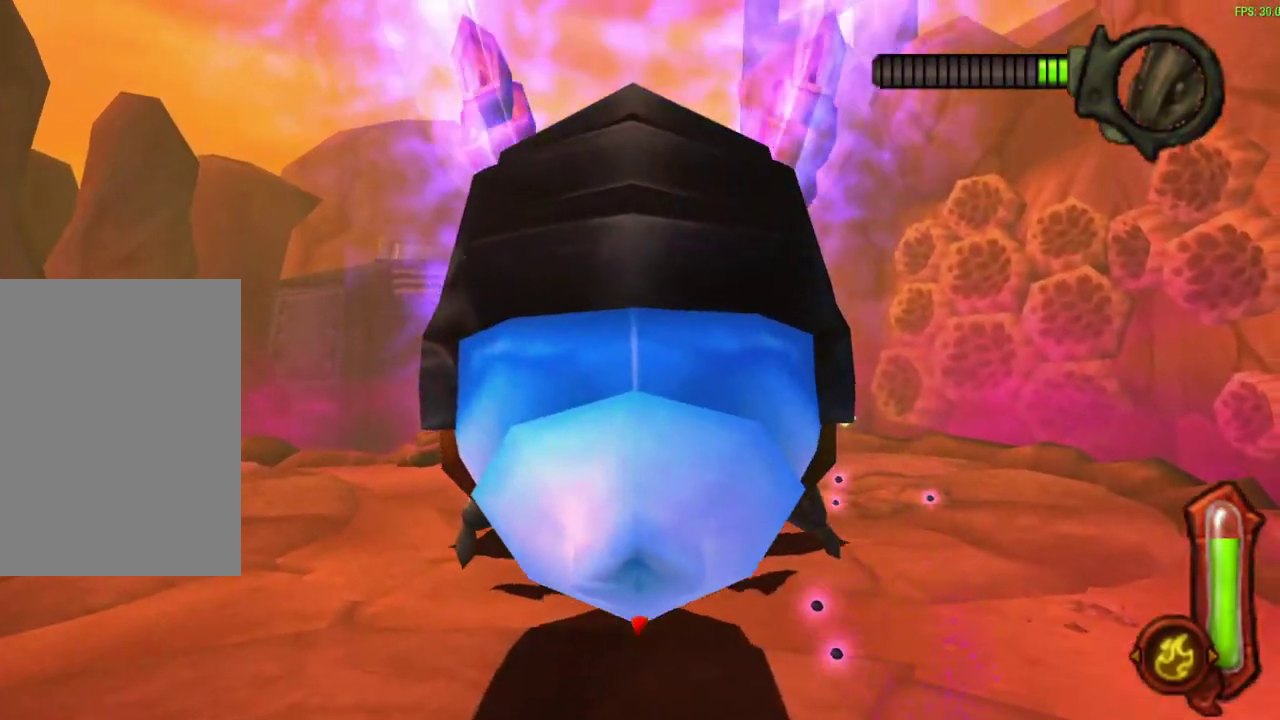
{"dt_ms": 300, "buttons": [], "left_stick": "center", "events": [[67, "left_stick", "center"], [117, "left_stick", "up-left"], [183, "left_stick", "center"]]}